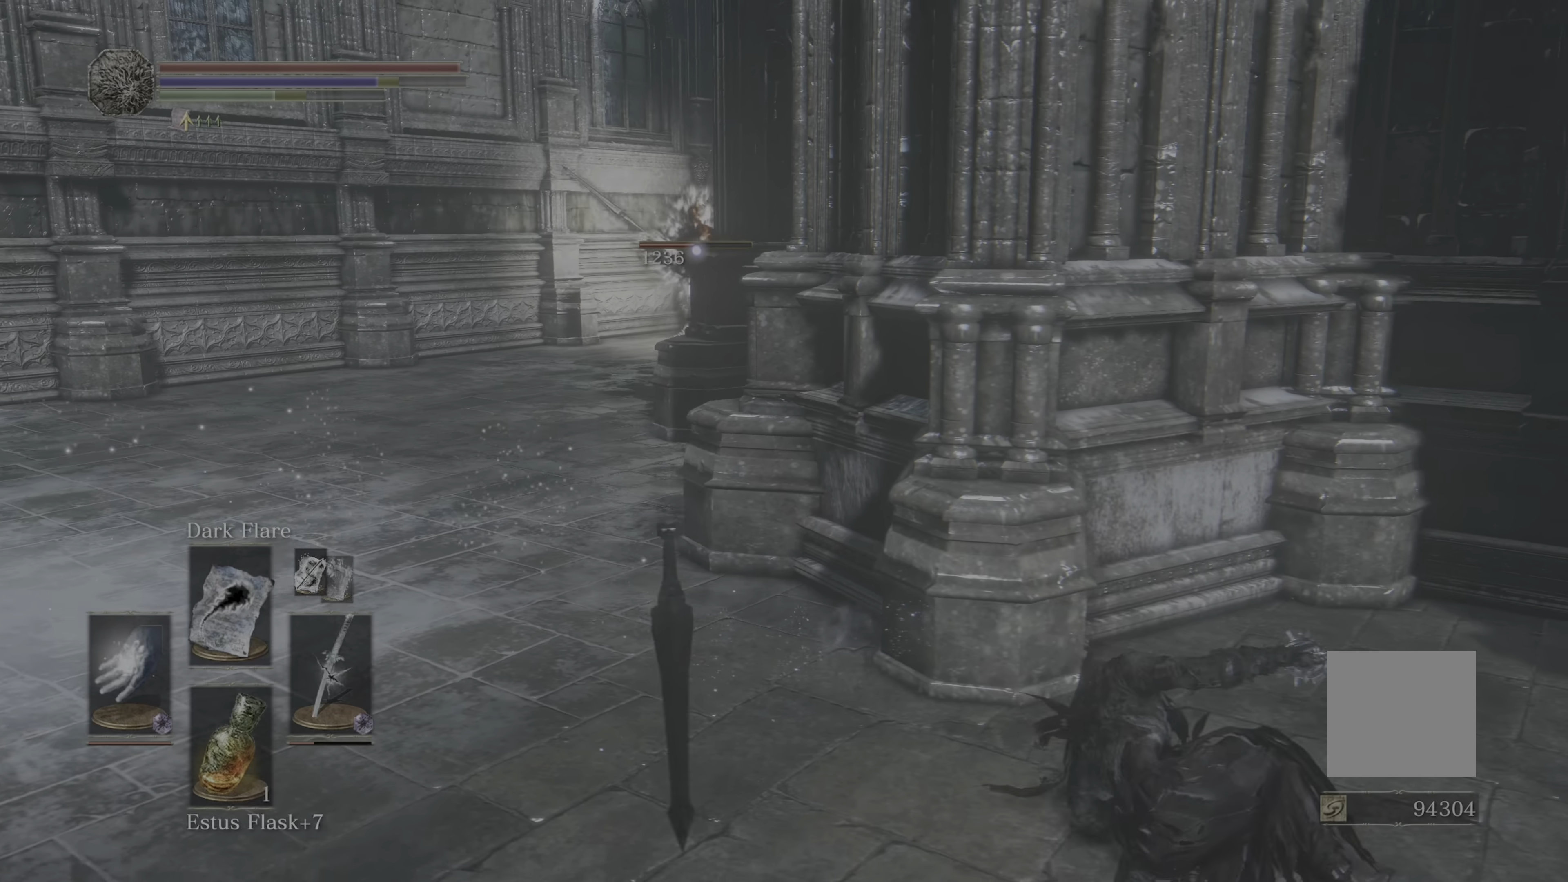
Gameplay with a controller (Xbox layout); each line is a JSON object with the inputs held at the frame after it (dt_ms = milliseconds from this image to that frame). "events" lists button and stick changes between this image and that frame as [ms after this image, input, new state], when the widget could be followed in between. Not read: SELECT.
{"dt_ms": 500, "buttons": [], "left_stick": "left", "right_stick": "center", "events": []}
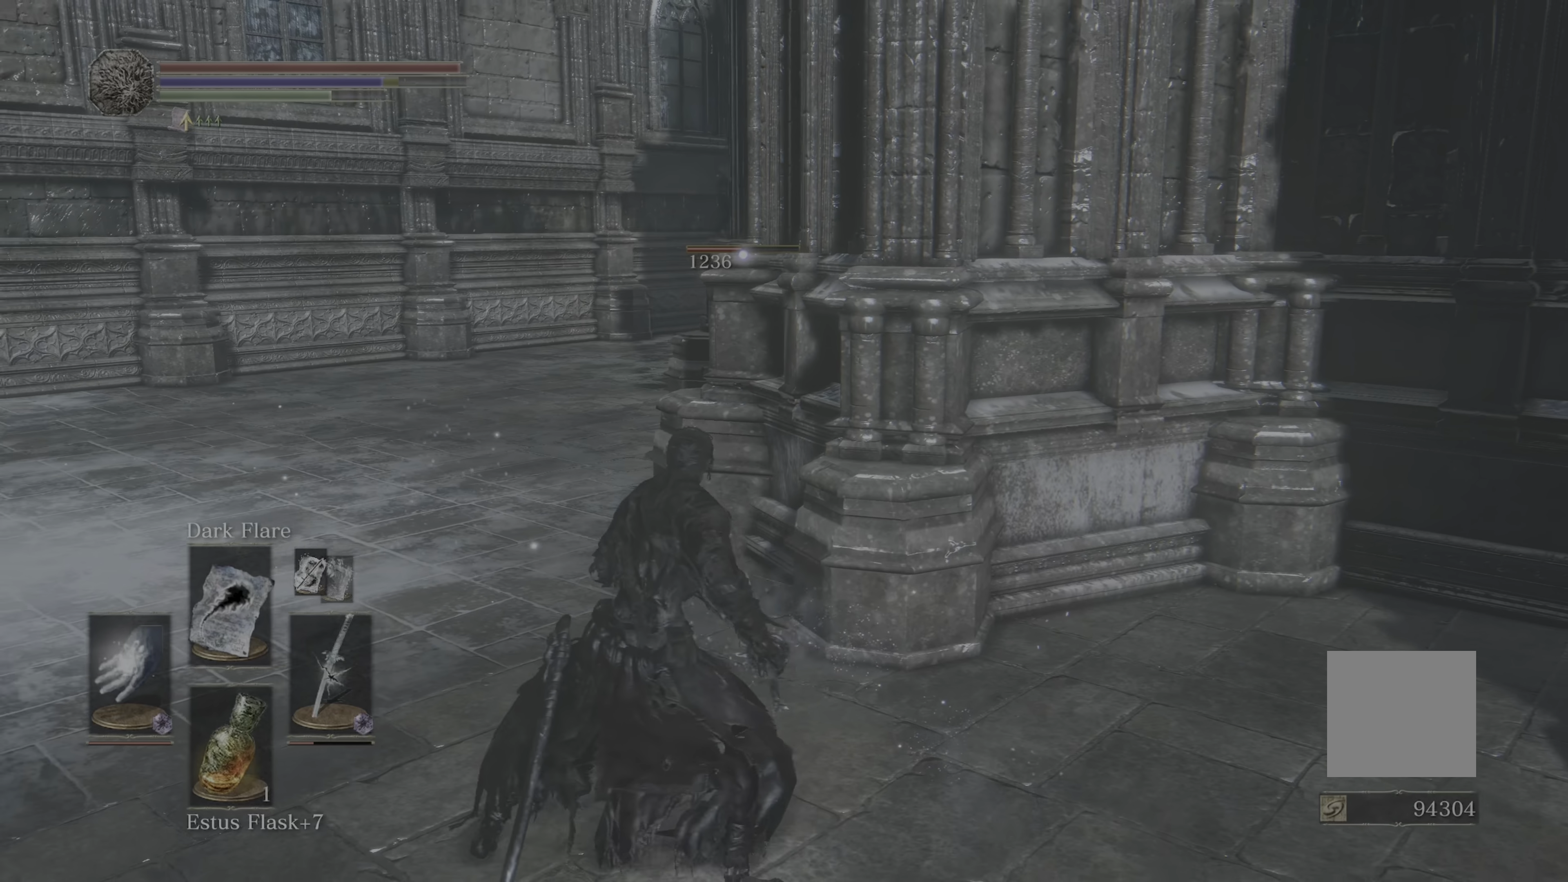
{"dt_ms": 500, "buttons": ["L1"], "left_stick": "left", "right_stick": "center", "events": [[134, "L1", "down"], [400, "L1", "up"], [484, "L1", "down"]]}
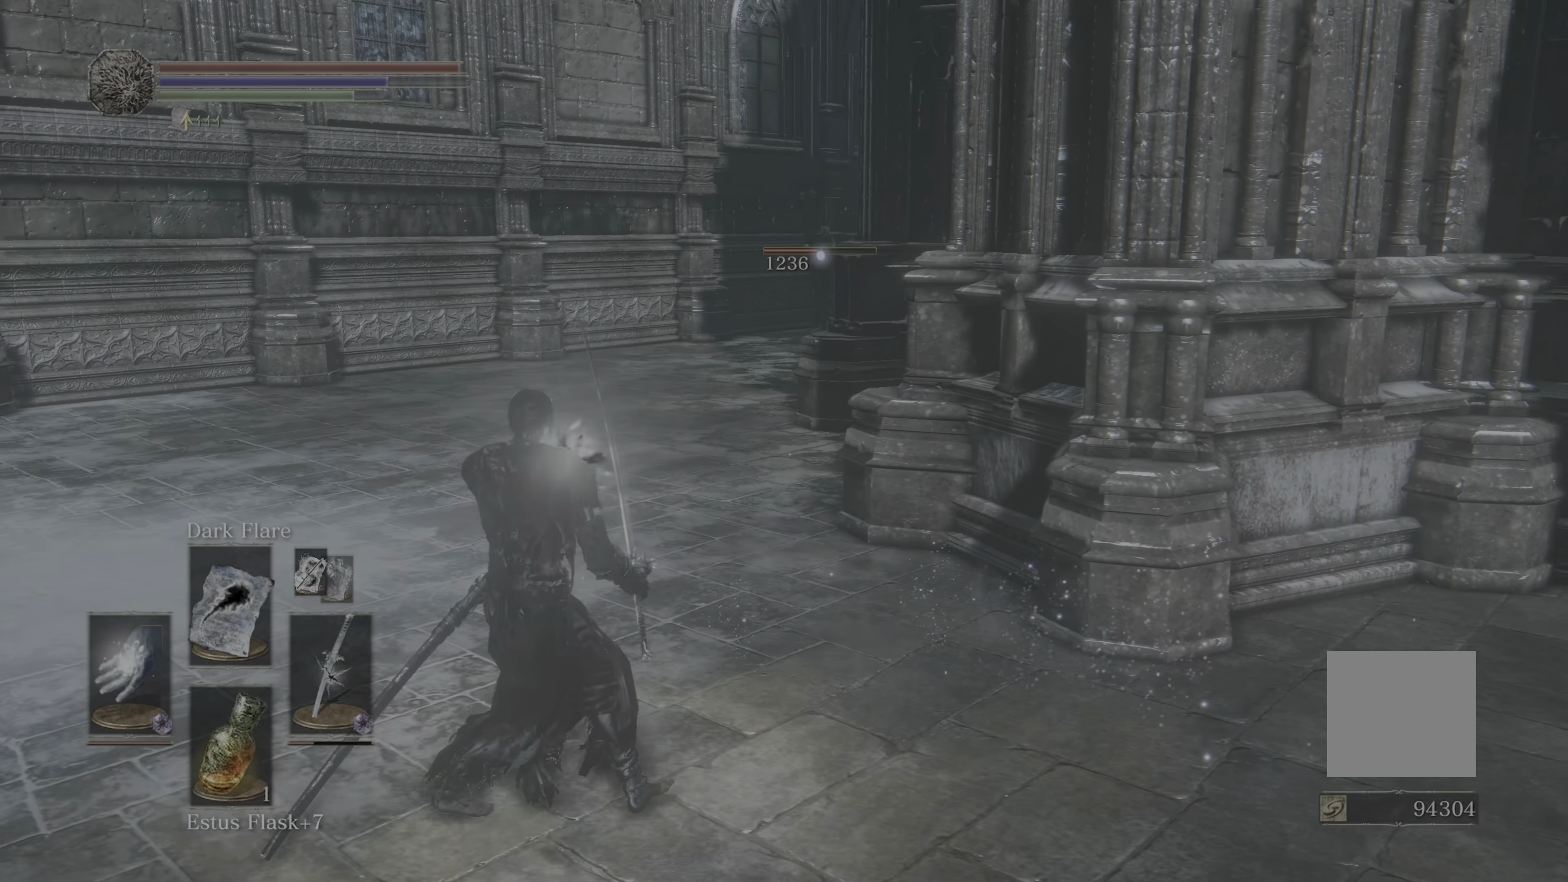
{"dt_ms": 500, "buttons": [], "left_stick": "center", "right_stick": "center", "events": [[117, "L1", "up"], [284, "L1", "down"], [300, "L1", "up"], [334, "left_stick", "center"], [384, "L1", "down"], [500, "L1", "up"]]}
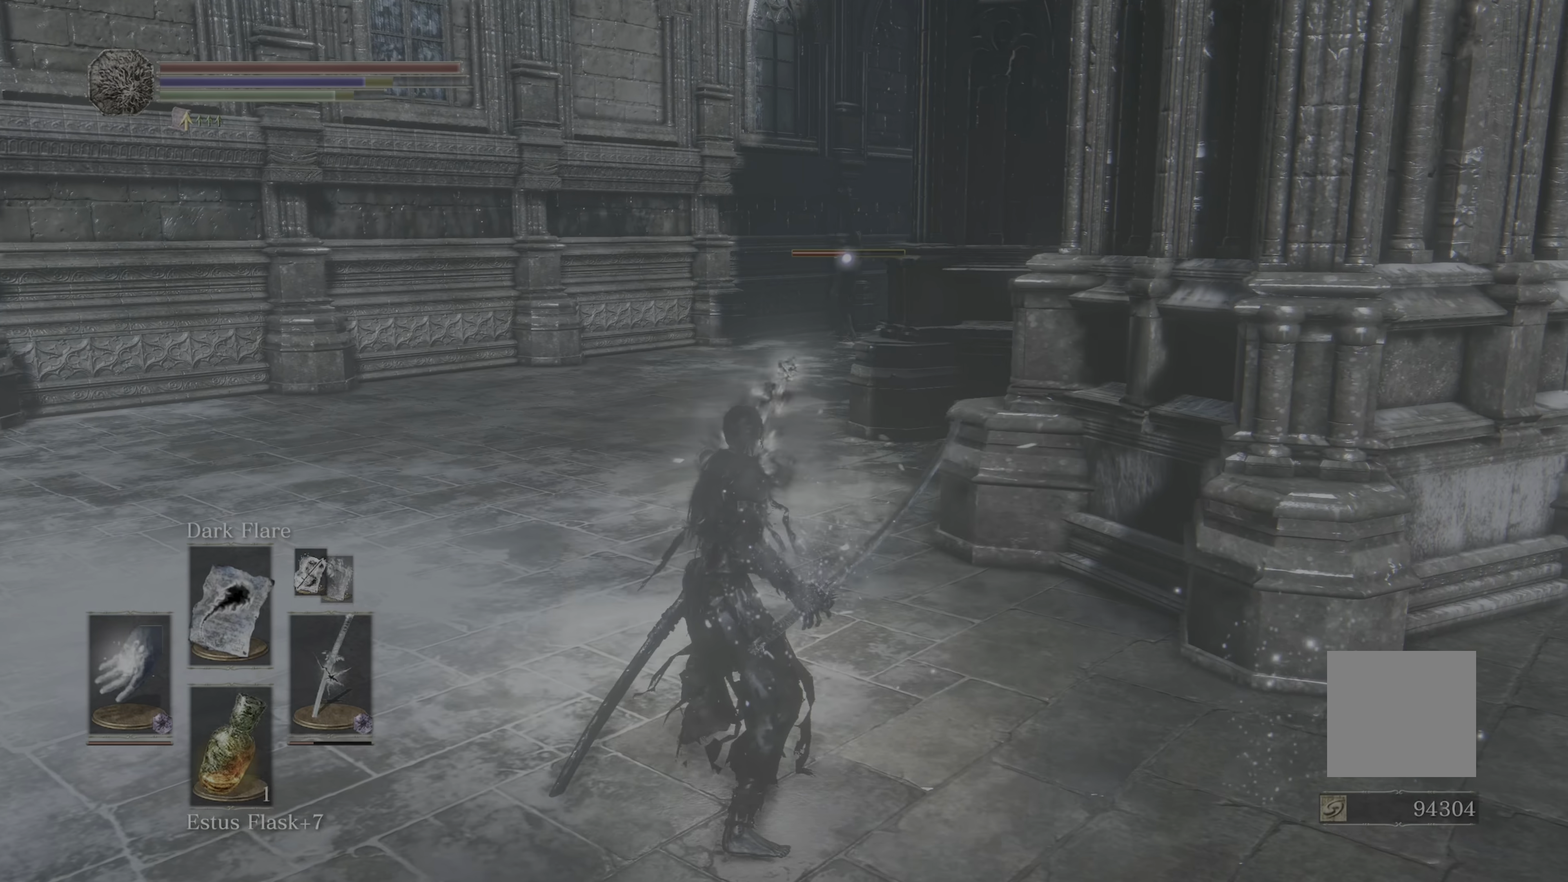
{"dt_ms": 500, "buttons": [], "left_stick": "right", "right_stick": "center", "events": [[84, "L1", "down"], [200, "L1", "up"], [234, "left_stick", "right"], [334, "left_stick", "down-right"], [384, "B", "down"], [484, "left_stick", "right"], [500, "B", "up"]]}
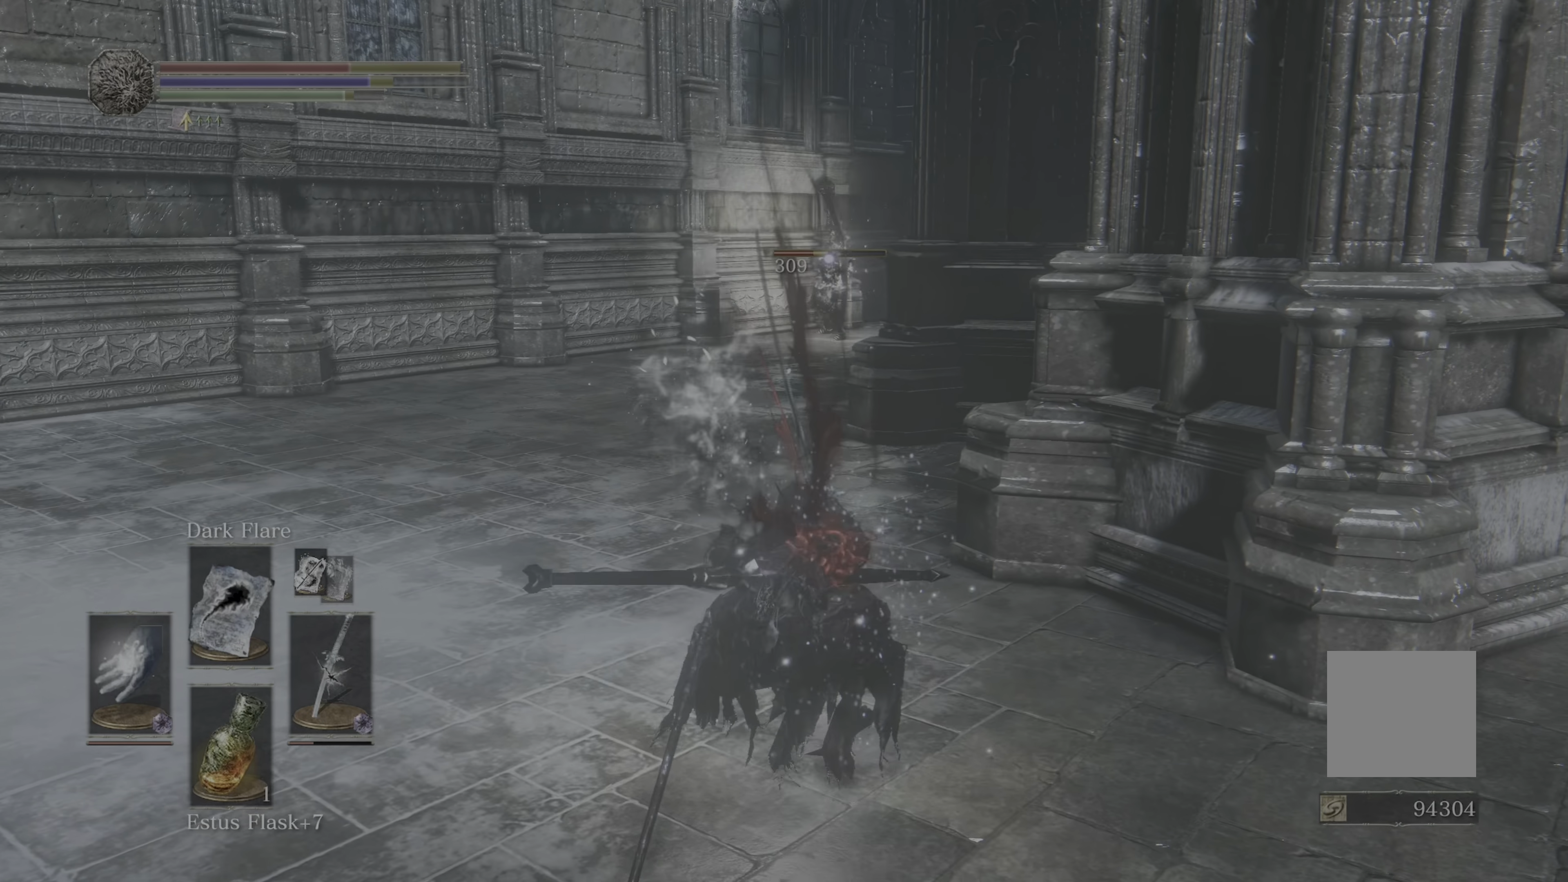
{"dt_ms": 500, "buttons": [], "left_stick": "right", "right_stick": "center", "events": []}
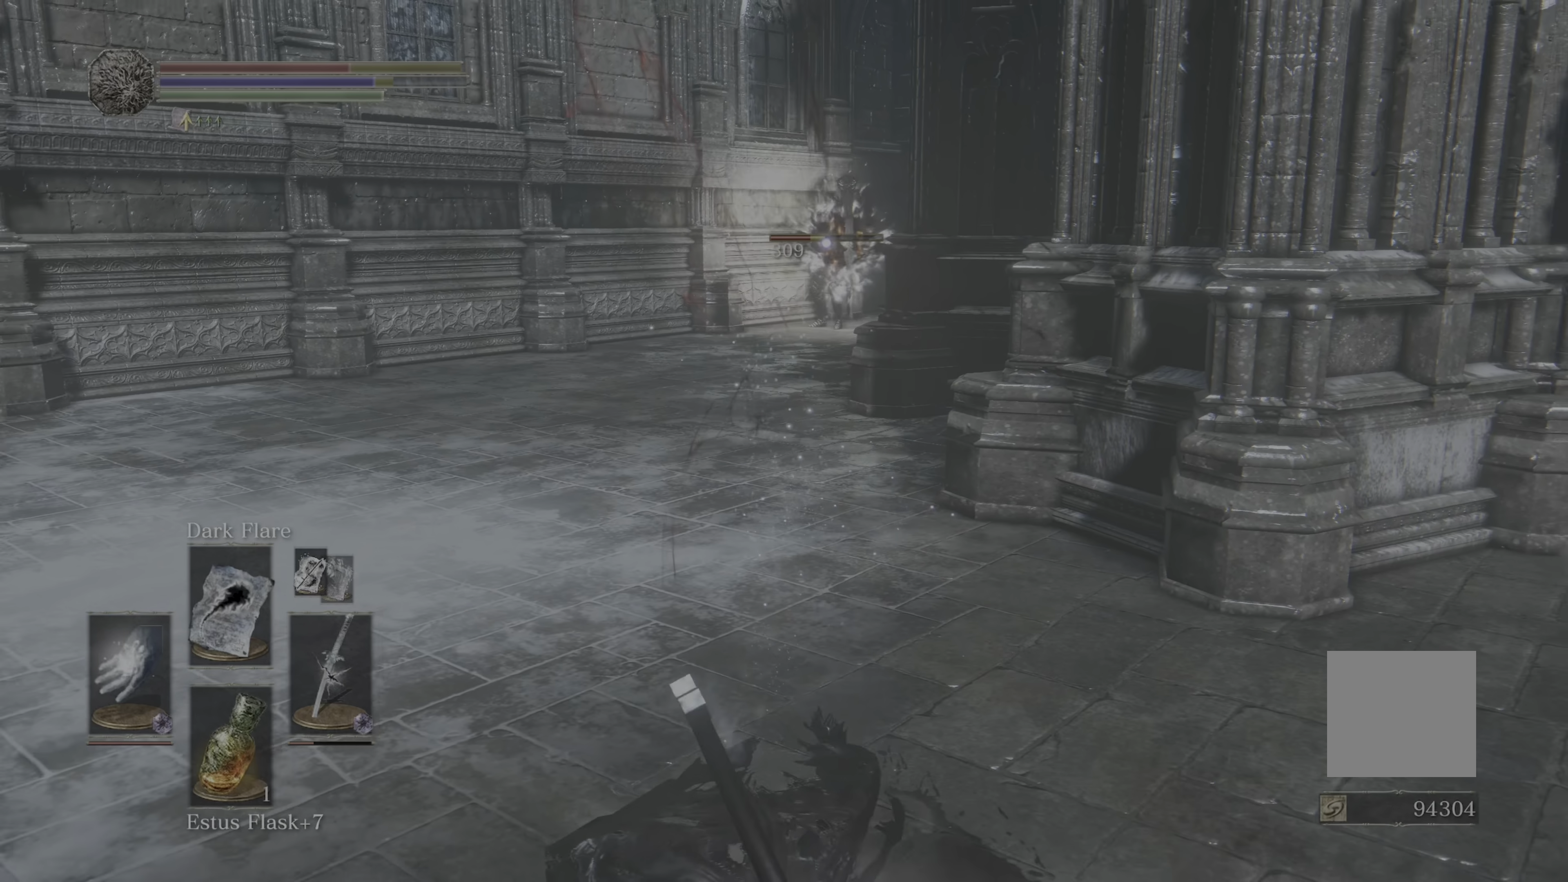
{"dt_ms": 500, "buttons": [], "left_stick": "right", "right_stick": "center", "events": []}
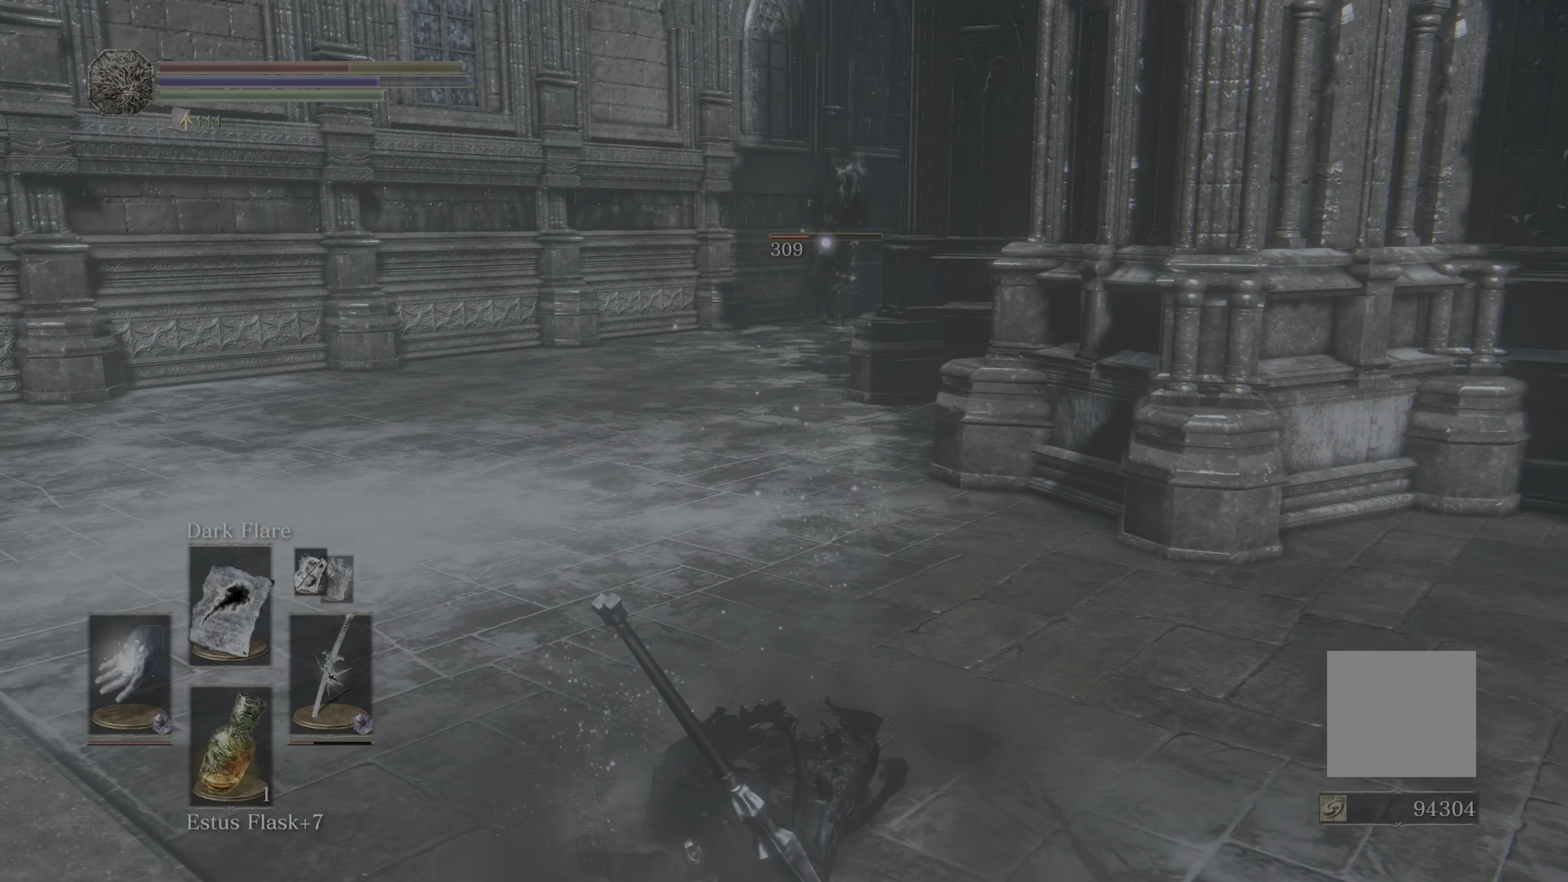
{"dt_ms": 500, "buttons": [], "left_stick": "right", "right_stick": "center", "events": []}
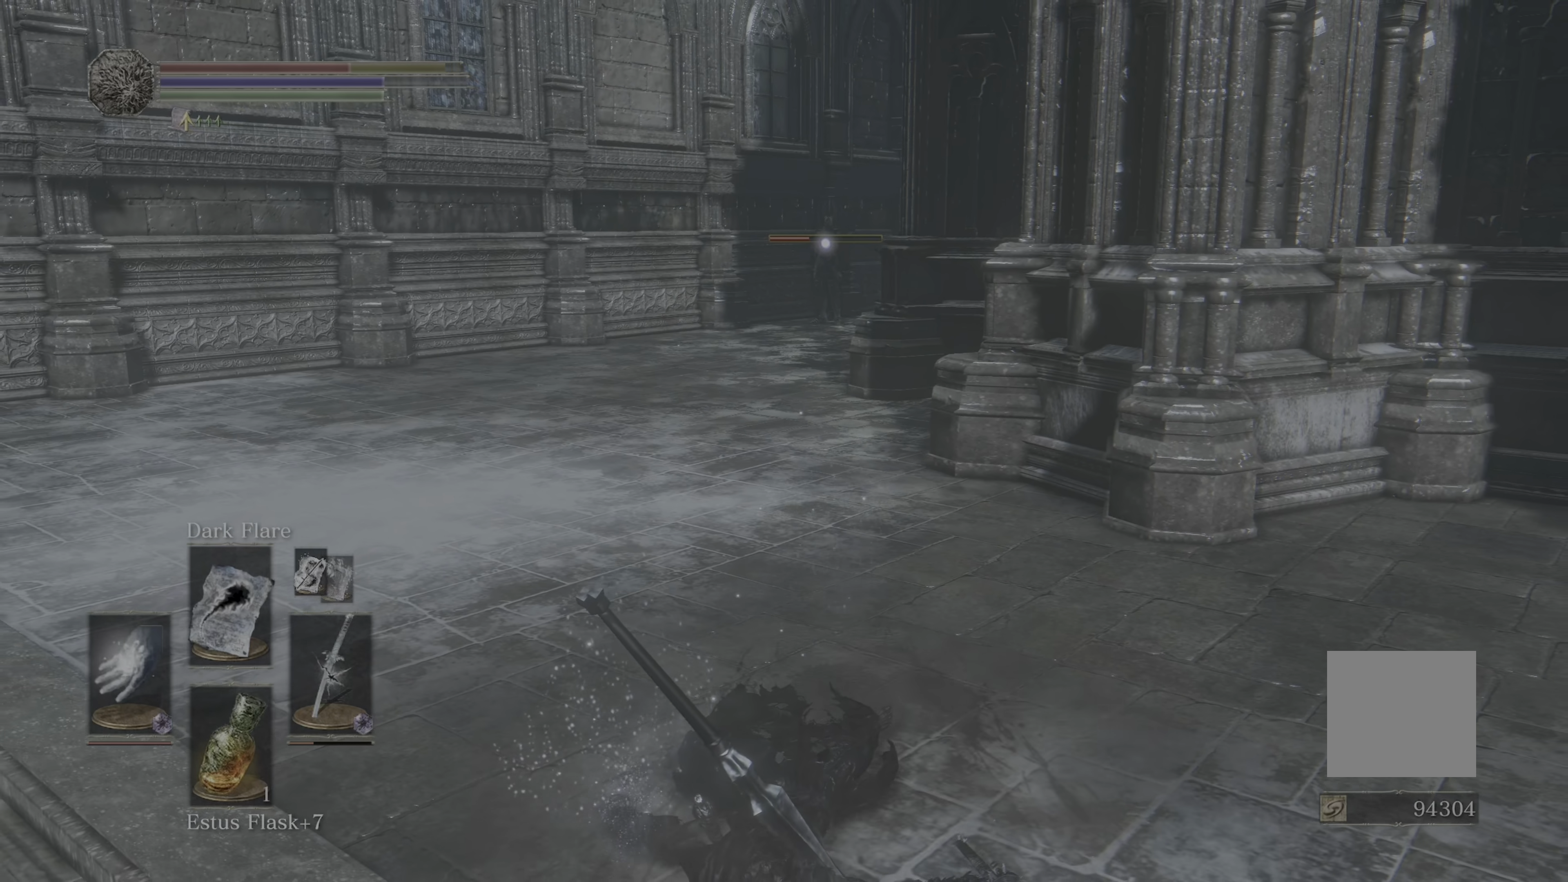
{"dt_ms": 500, "buttons": [], "left_stick": "right", "right_stick": "center", "events": []}
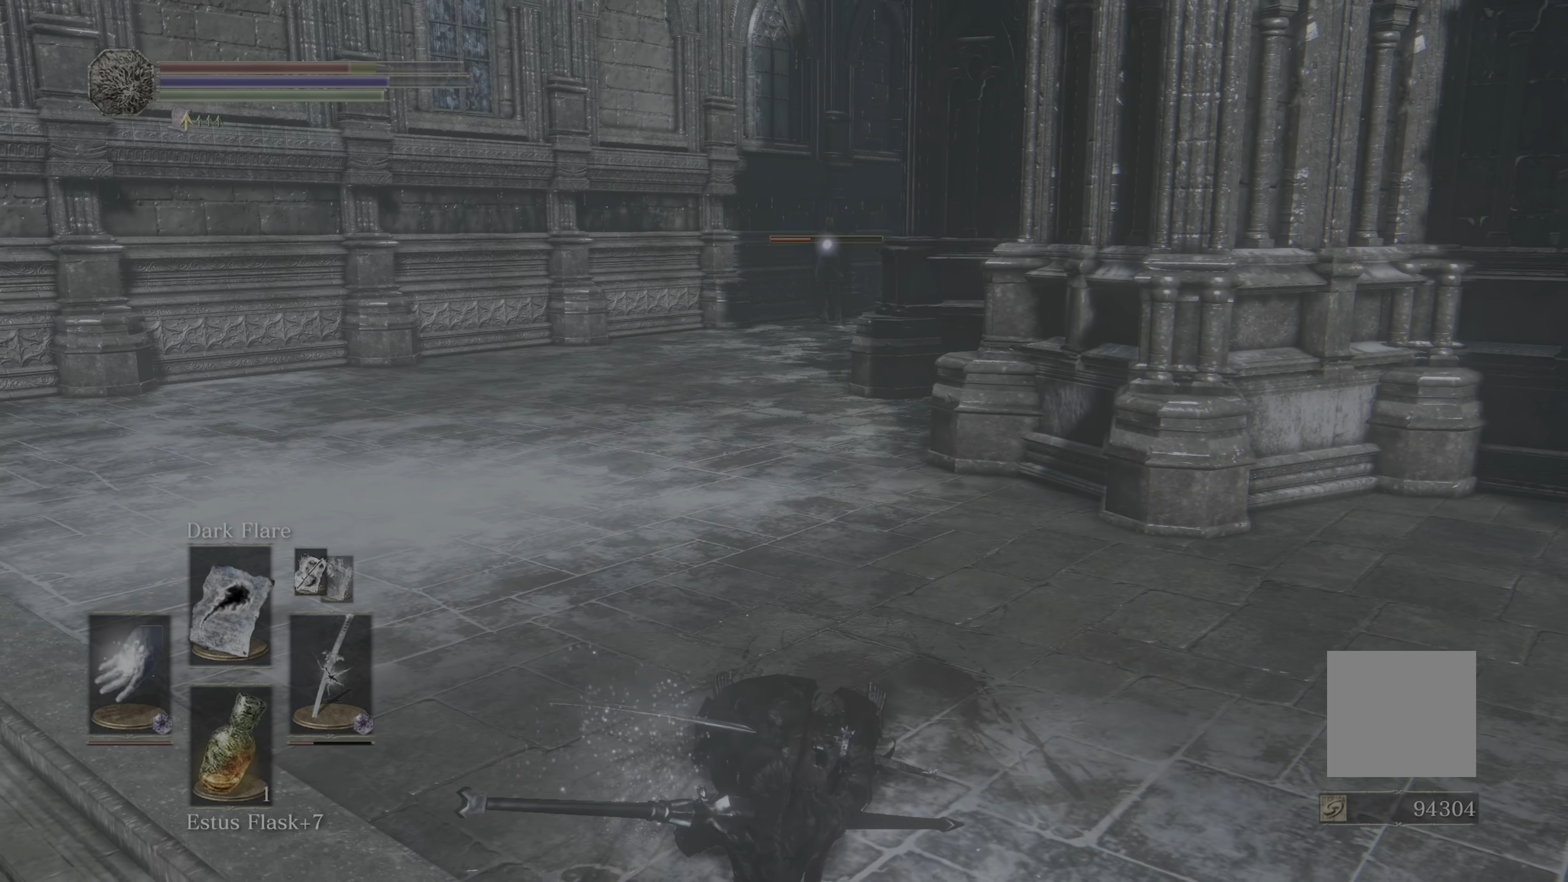
{"dt_ms": 500, "buttons": [], "left_stick": "center", "right_stick": "center", "events": [[184, "left_stick", "center"], [350, "L1", "down"], [500, "L1", "up"]]}
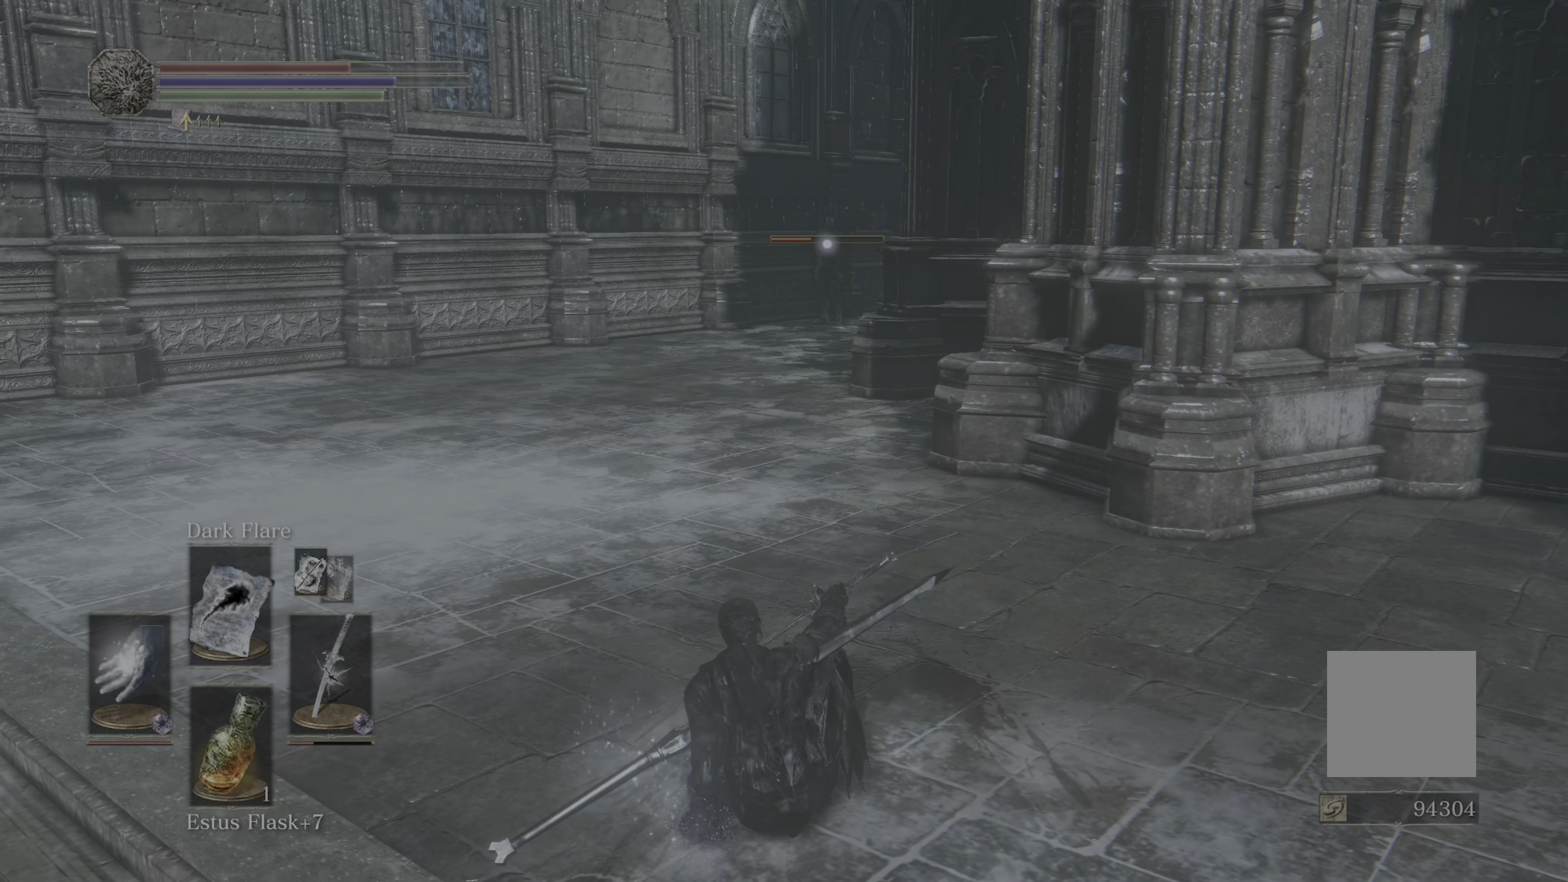
{"dt_ms": 500, "buttons": [], "left_stick": "center", "right_stick": "center", "events": [[100, "L1", "down"], [200, "L1", "up"], [216, "L1", "down"], [366, "L1", "up"], [416, "L1", "down"], [500, "L1", "up"]]}
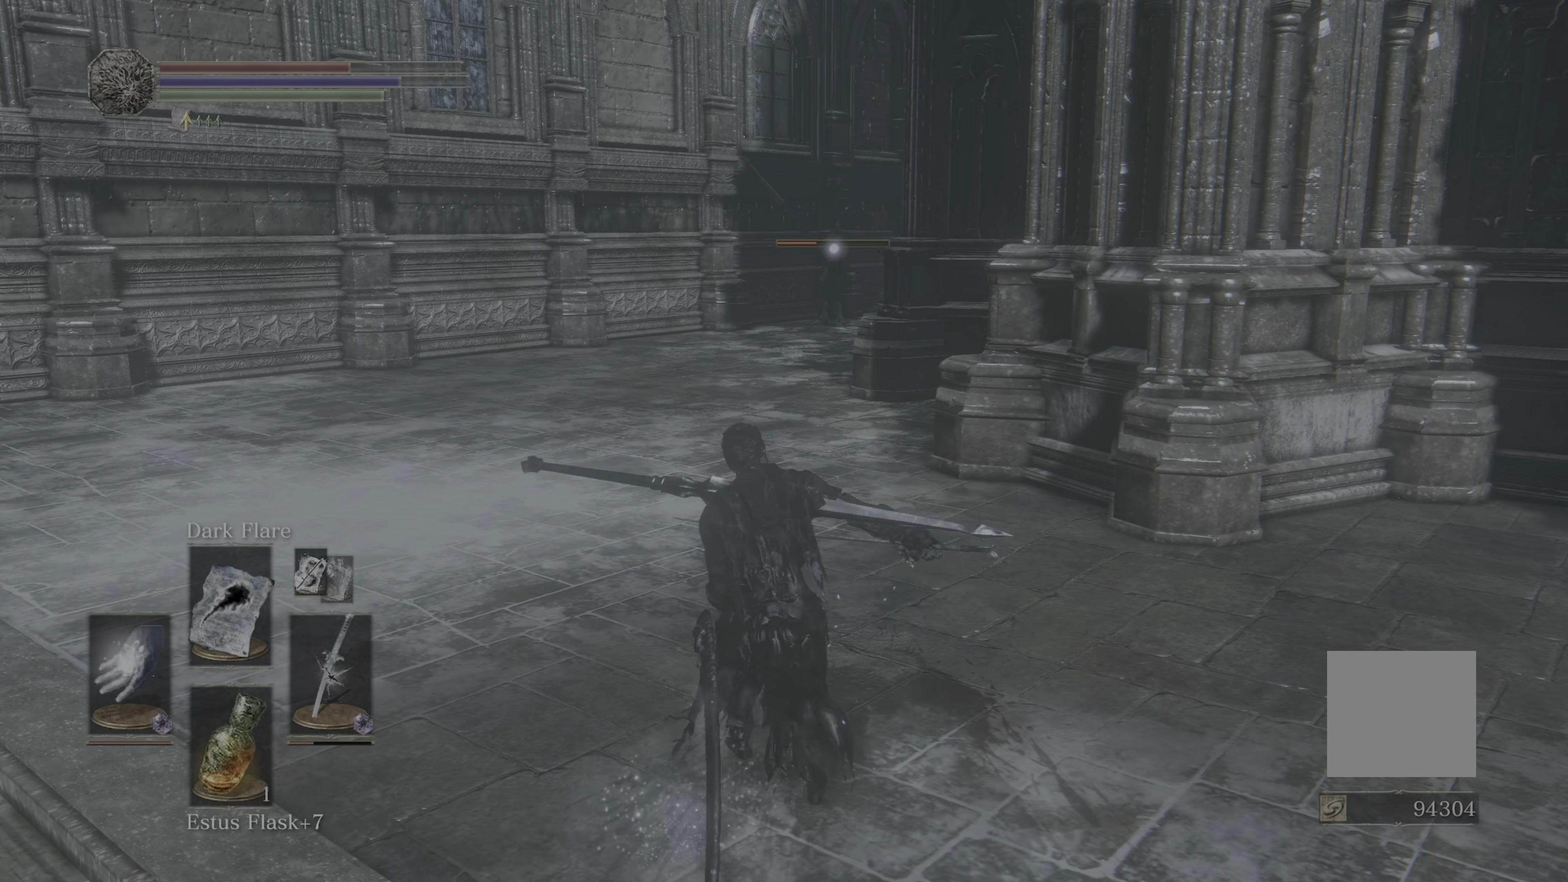
{"dt_ms": 500, "buttons": [], "left_stick": "center", "right_stick": "center", "events": [[66, "L1", "down"], [183, "L1", "up"]]}
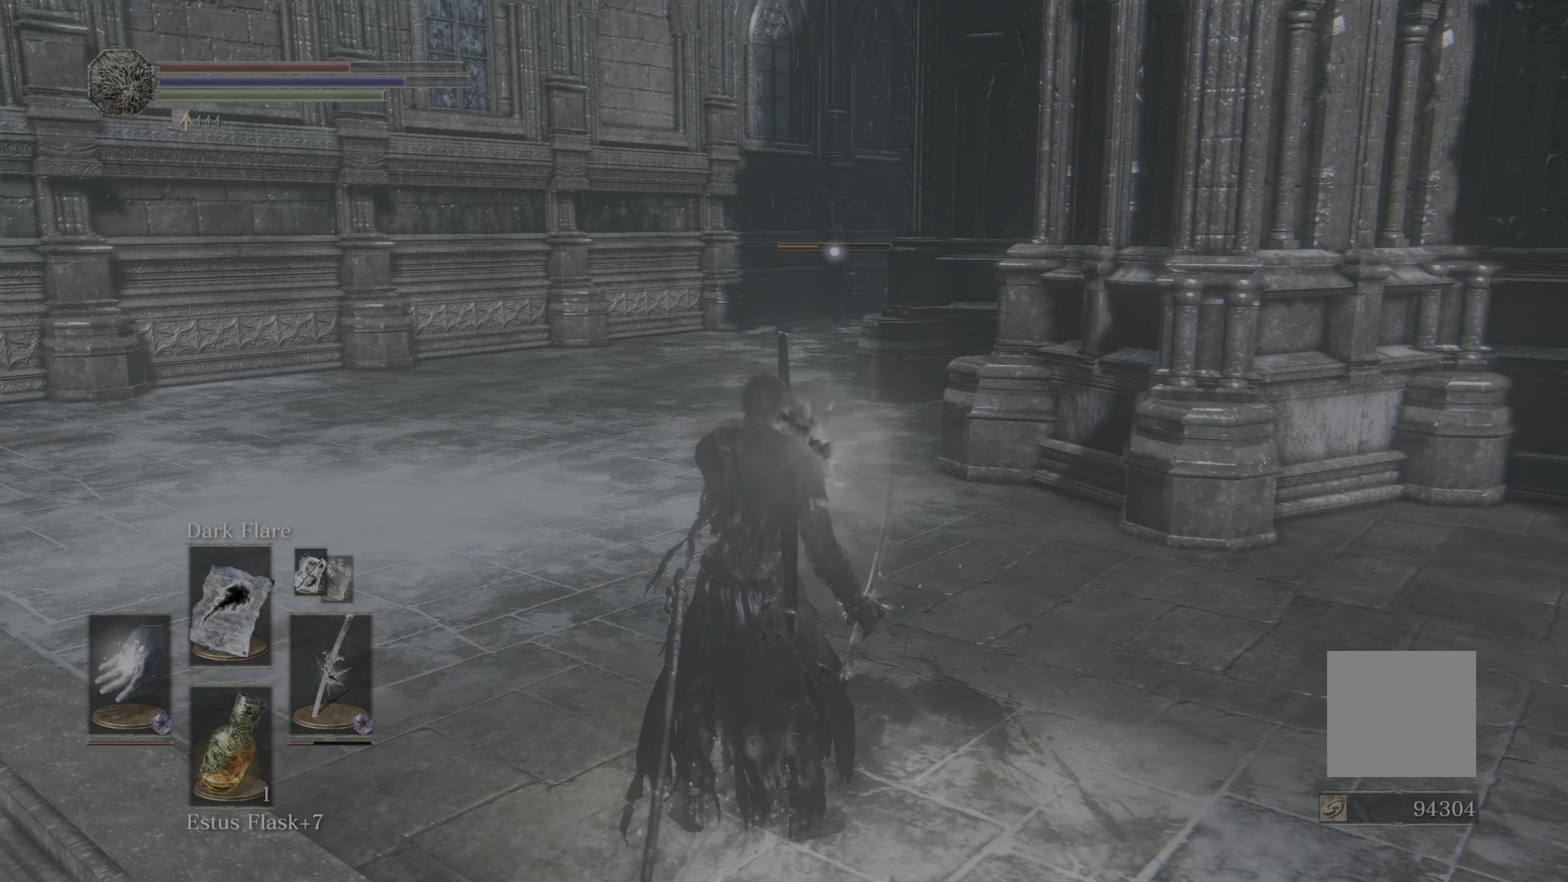
{"dt_ms": 500, "buttons": ["B"], "left_stick": "right", "right_stick": "center", "events": [[250, "left_stick", "right"], [416, "B", "down"]]}
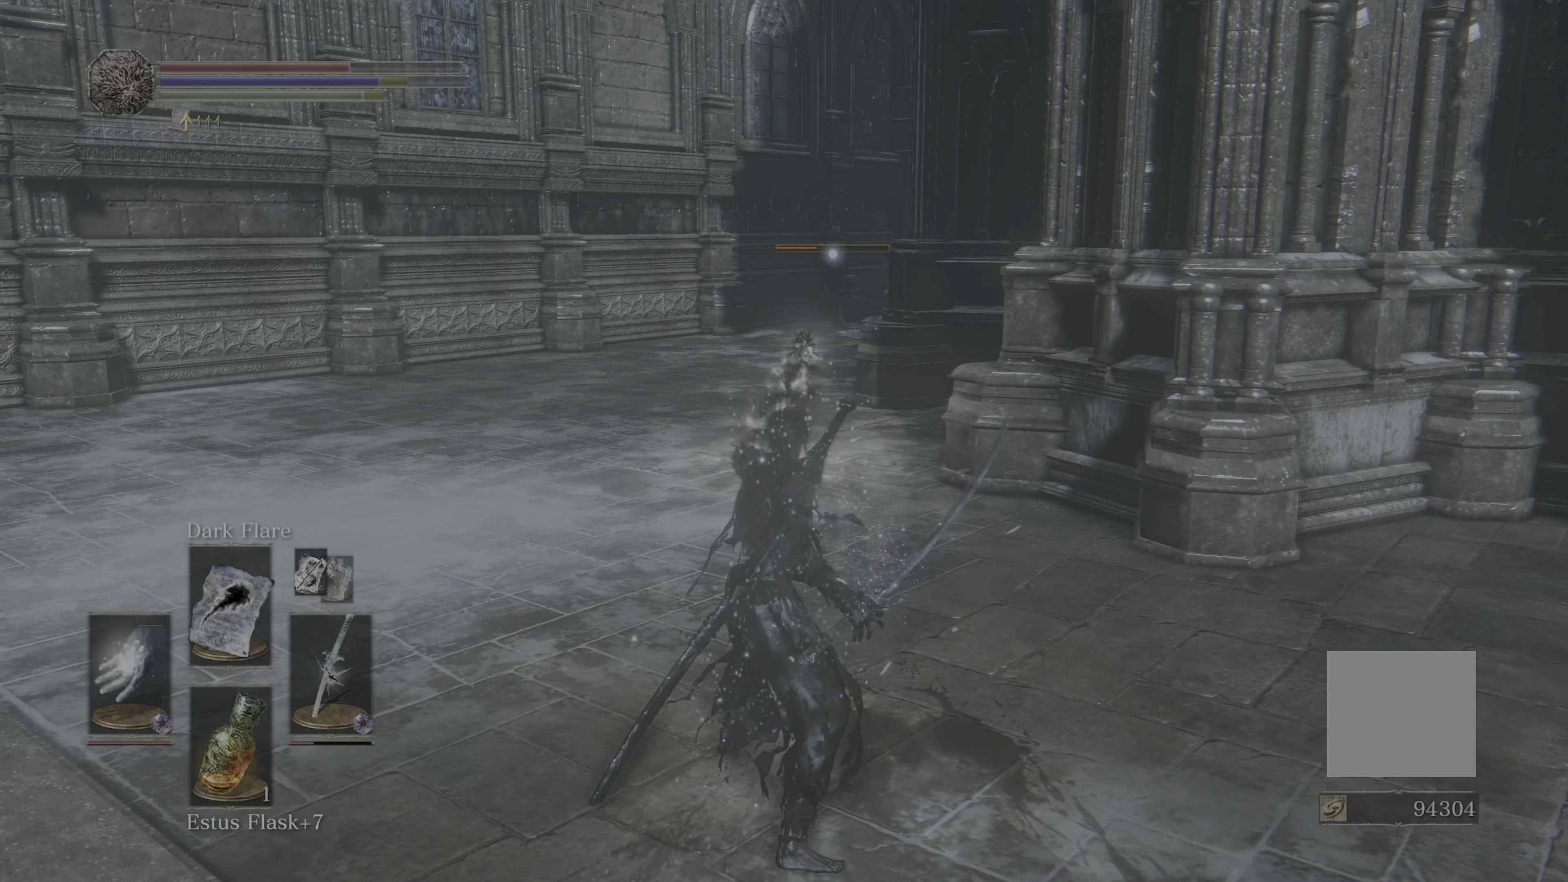
{"dt_ms": 500, "buttons": [], "left_stick": "center", "right_stick": "center", "events": [[33, "B", "up"], [50, "B", "down"], [133, "B", "up"], [466, "left_stick", "center"]]}
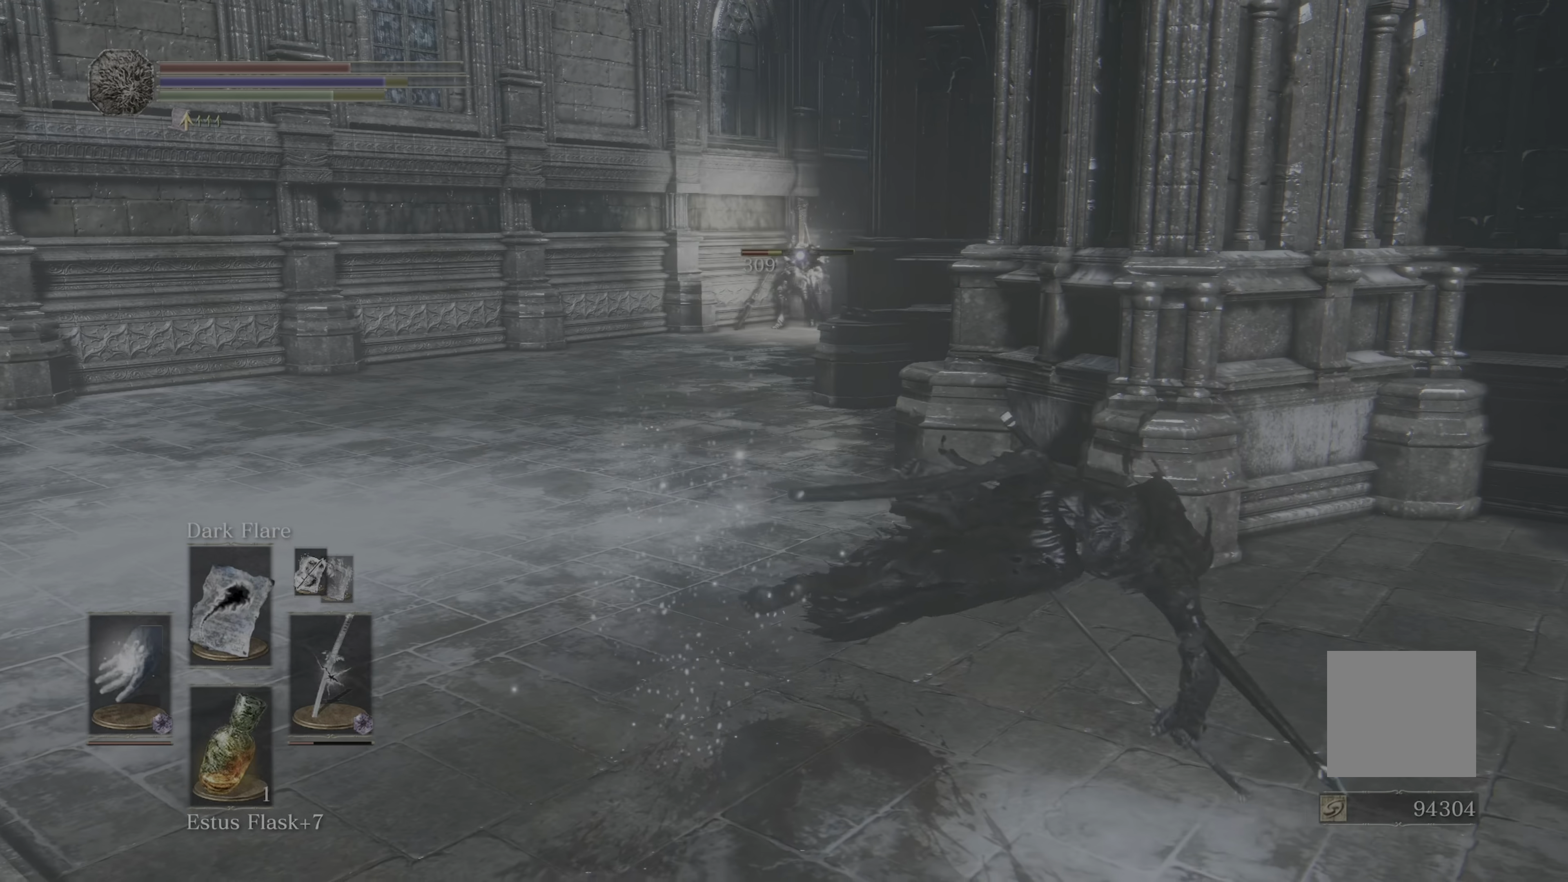
{"dt_ms": 500, "buttons": [], "left_stick": "left", "right_stick": "center", "events": [[116, "left_stick", "left"]]}
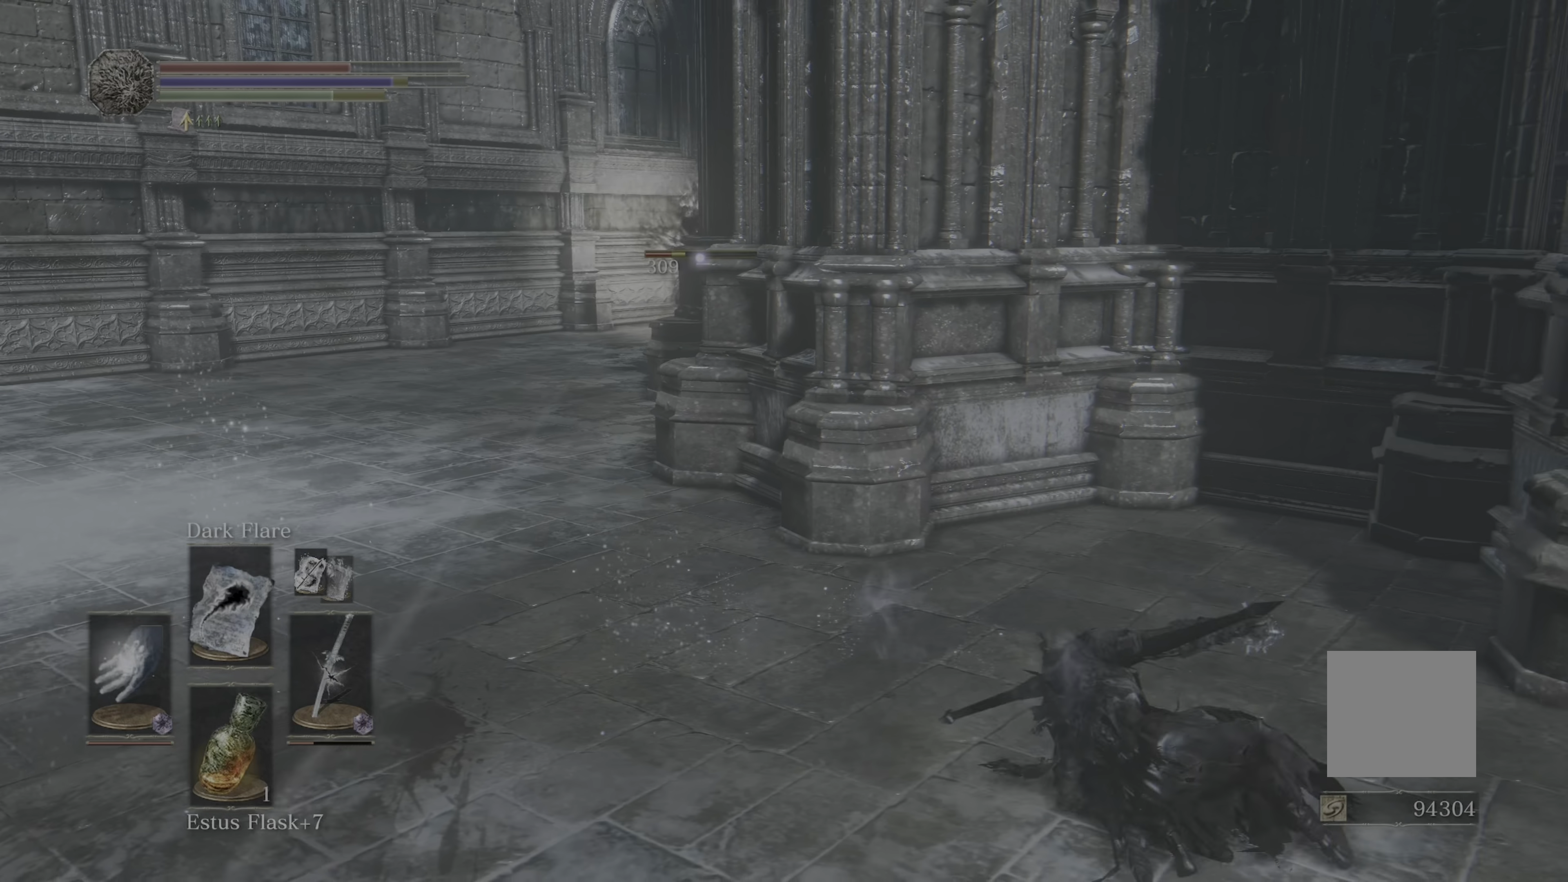
{"dt_ms": 500, "buttons": [], "left_stick": "left", "right_stick": "center", "events": []}
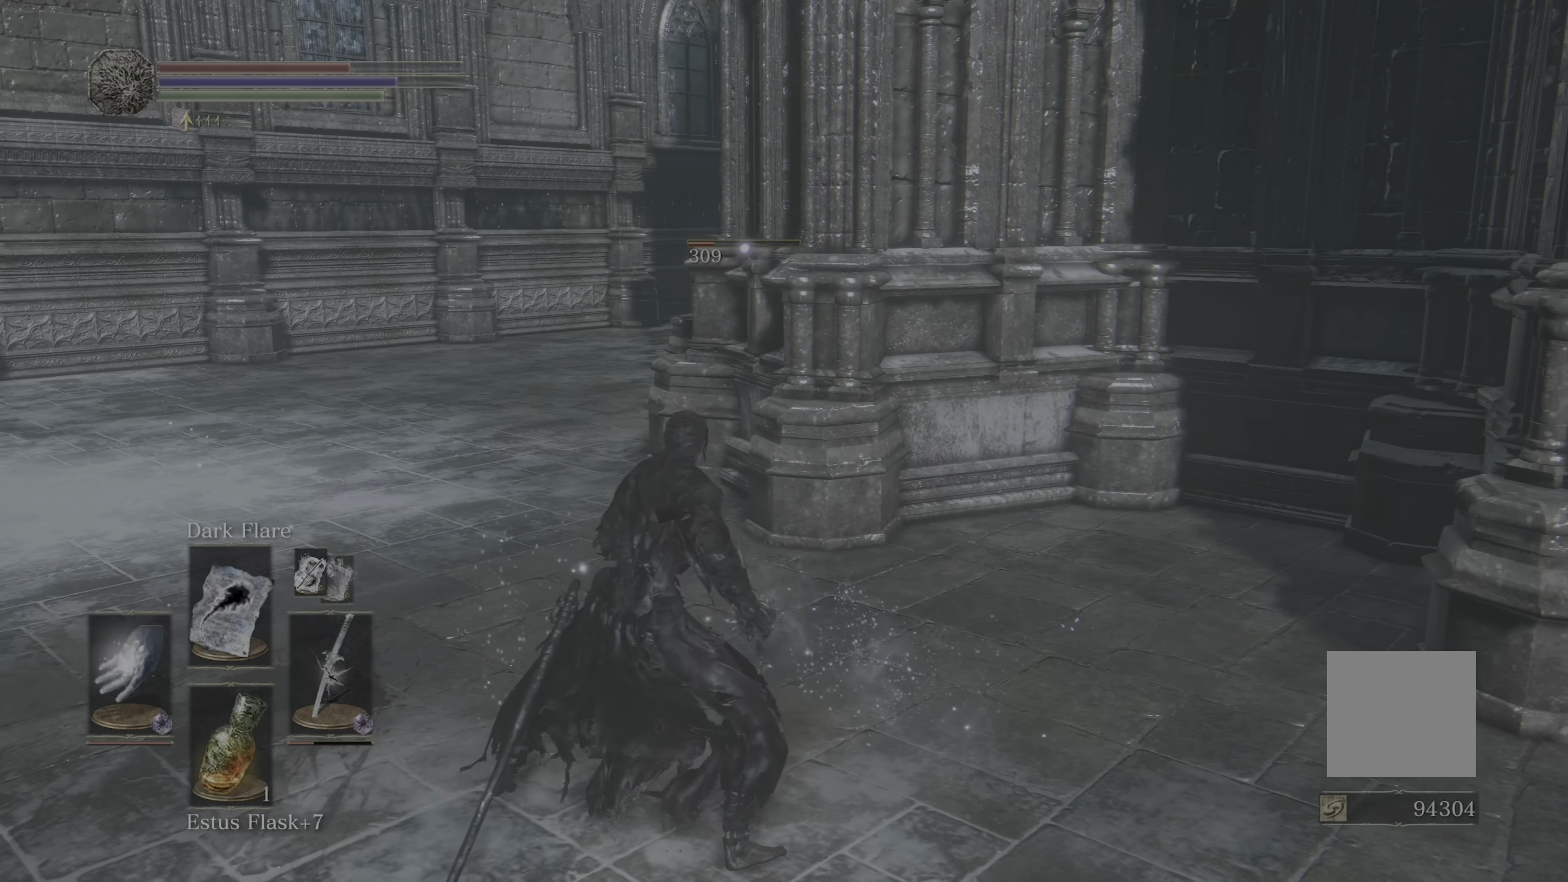
{"dt_ms": 500, "buttons": [], "left_stick": "left", "right_stick": "center", "events": []}
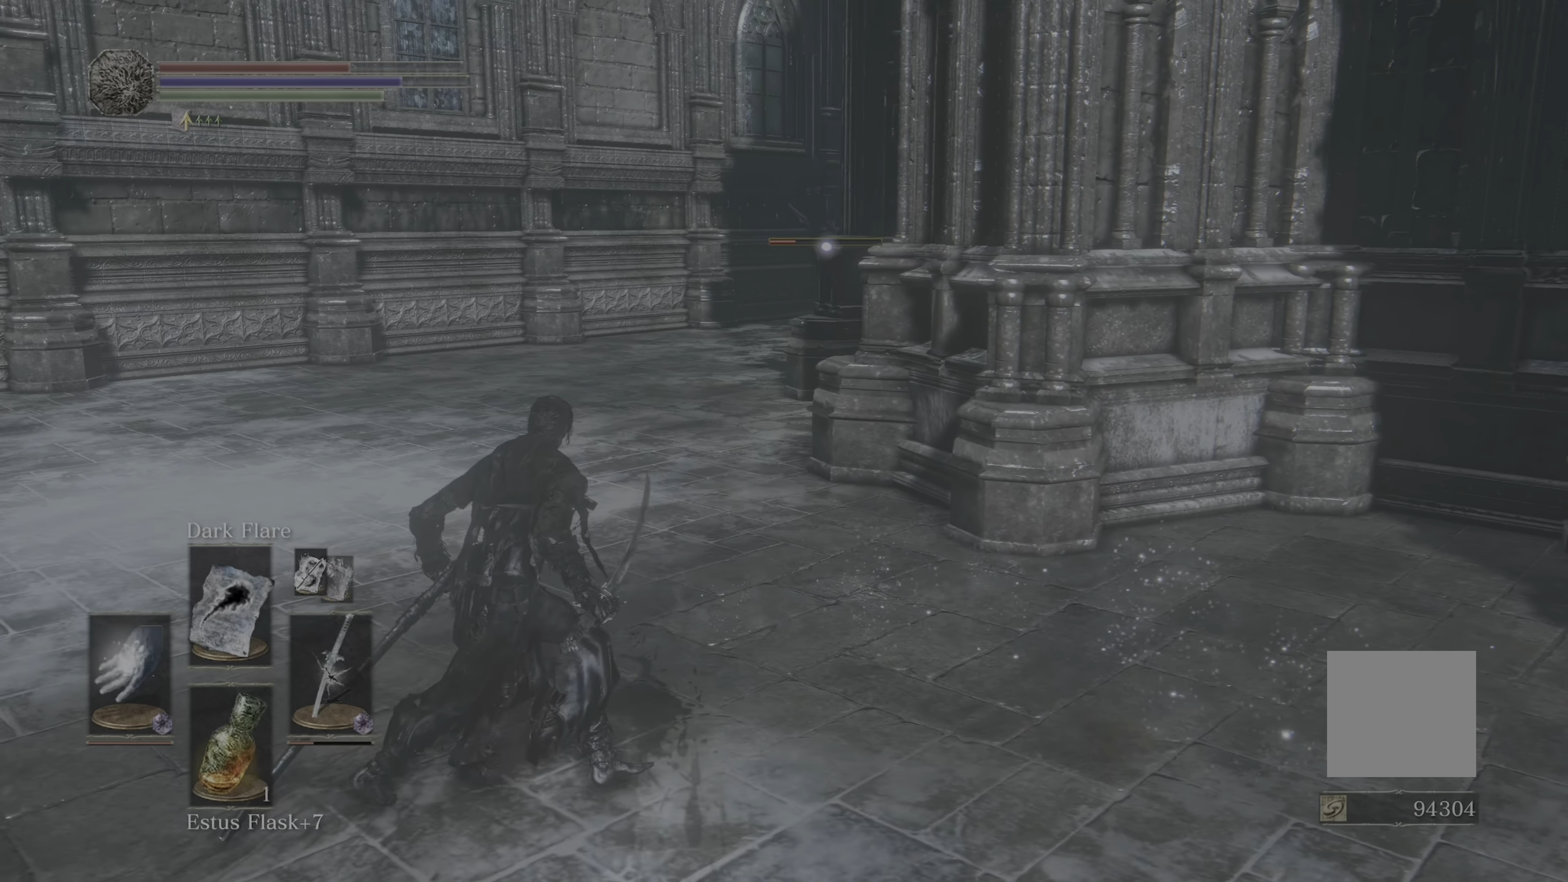
{"dt_ms": 1000, "buttons": [], "left_stick": "right", "right_stick": "center", "events": [[83, "left_stick", "center"], [150, "left_stick", "right"], [333, "left_stick", "center"], [416, "left_stick", "left"], [516, "left_stick", "center"], [633, "left_stick", "right"]]}
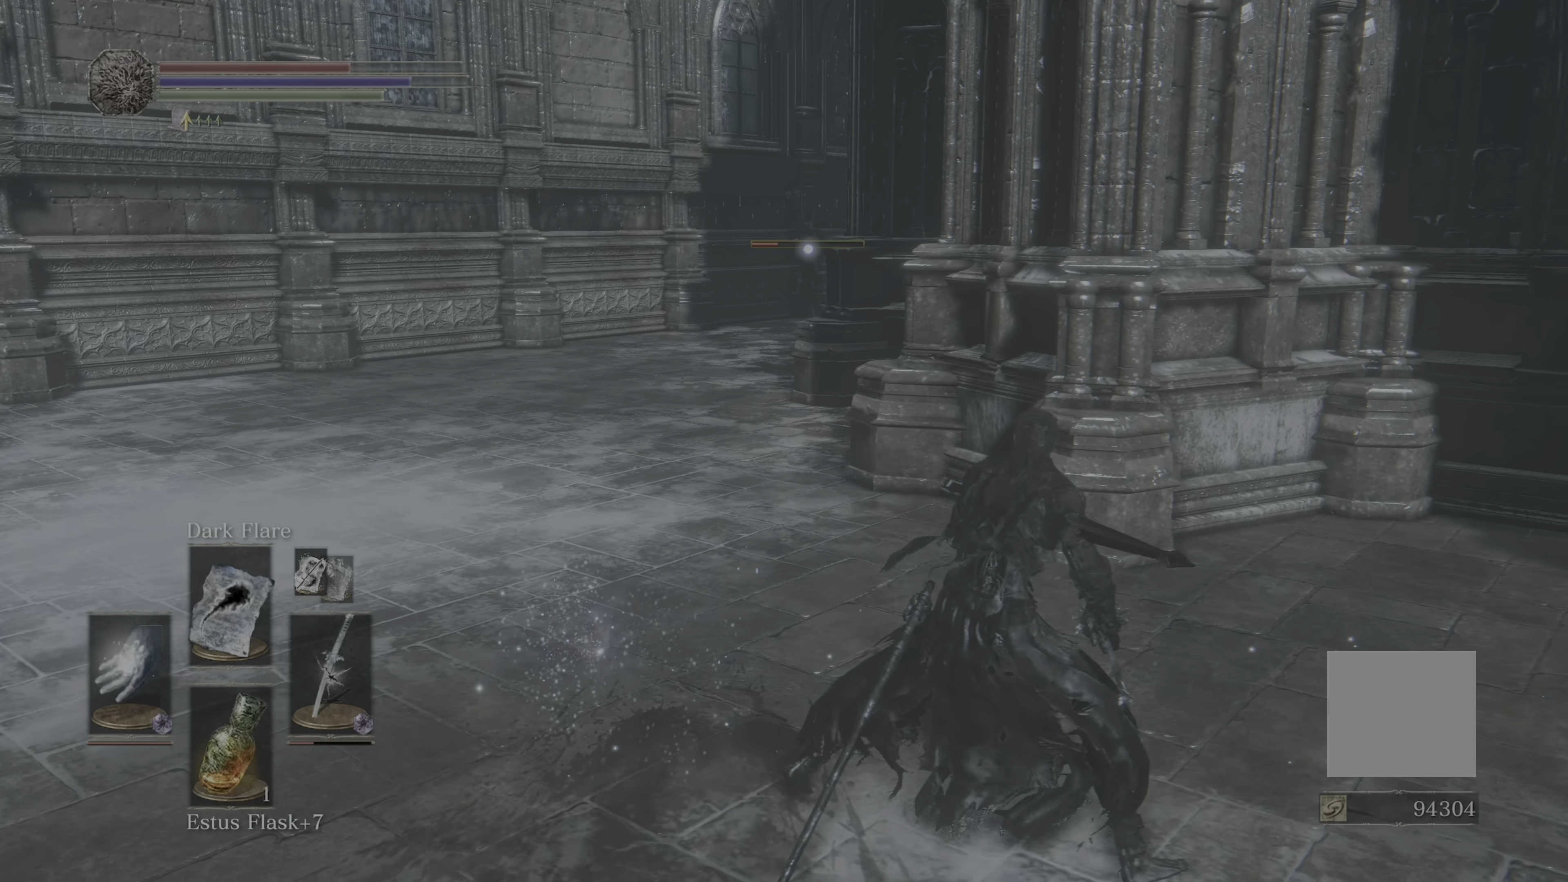
{"dt_ms": 500, "buttons": [], "left_stick": "left", "right_stick": "center", "events": [[150, "left_stick", "center"], [433, "left_stick", "left"]]}
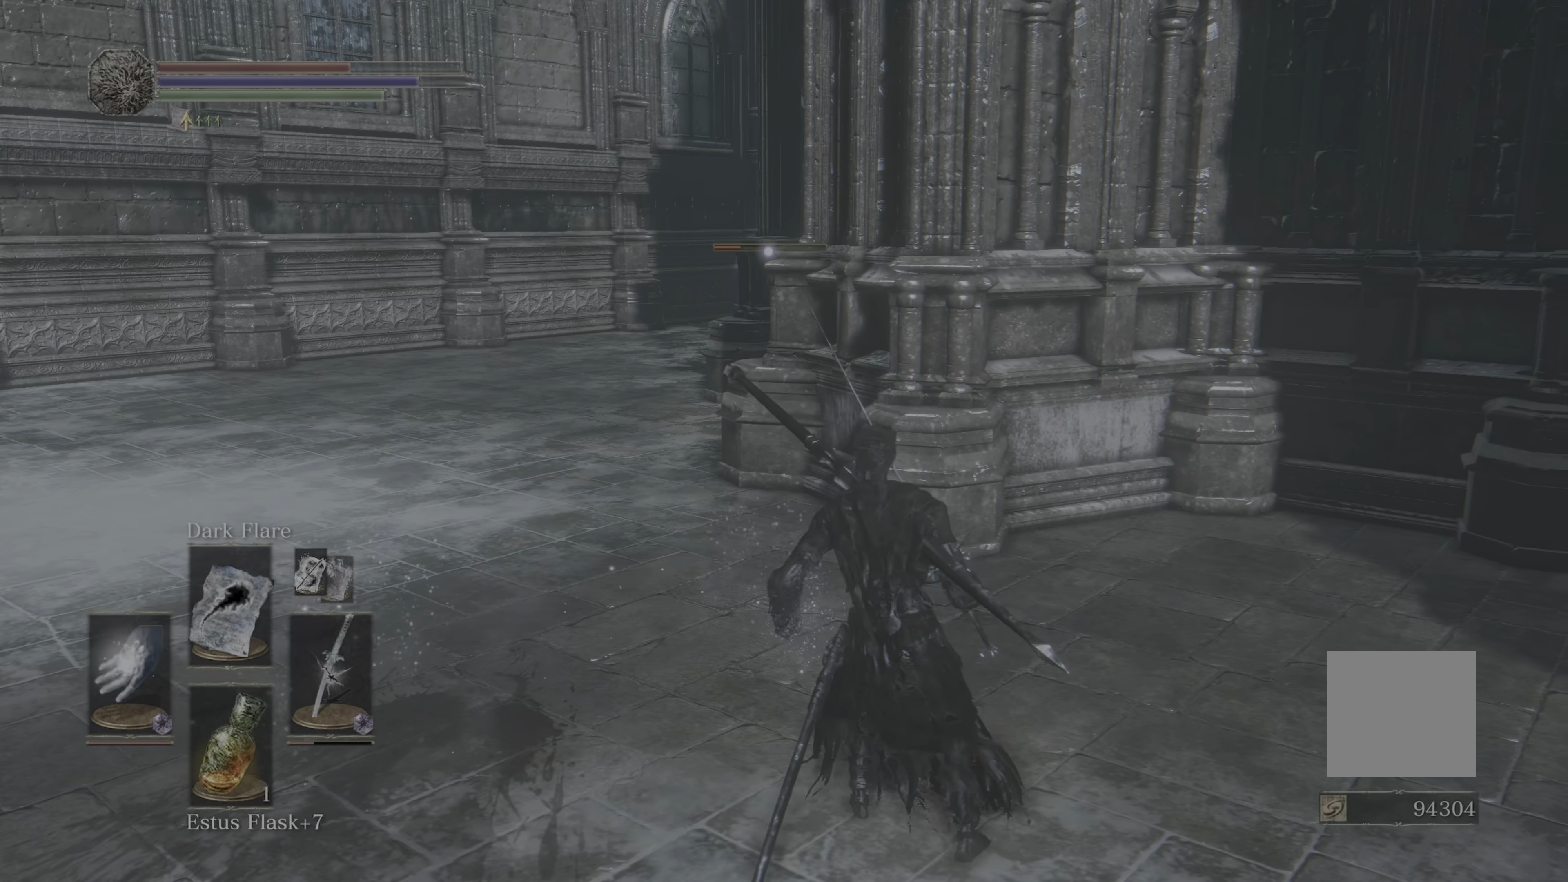
{"dt_ms": 500, "buttons": [], "left_stick": "left", "right_stick": "center", "events": []}
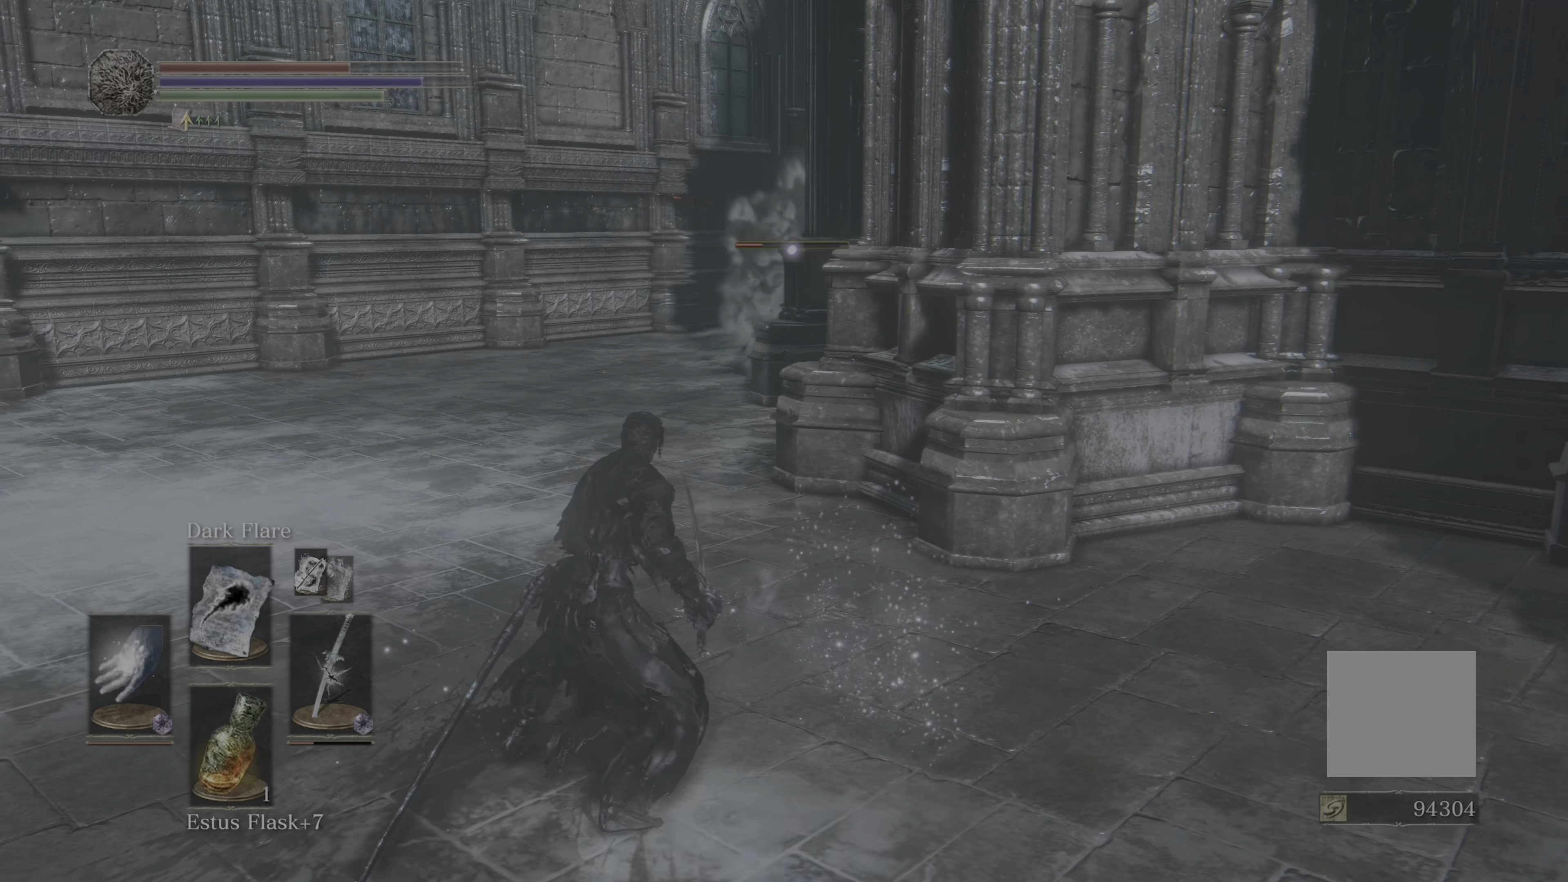
{"dt_ms": 500, "buttons": ["L1"], "left_stick": "center", "right_stick": "center", "events": [[117, "L1", "down"], [333, "L1", "up"], [417, "left_stick", "center"], [483, "L1", "down"]]}
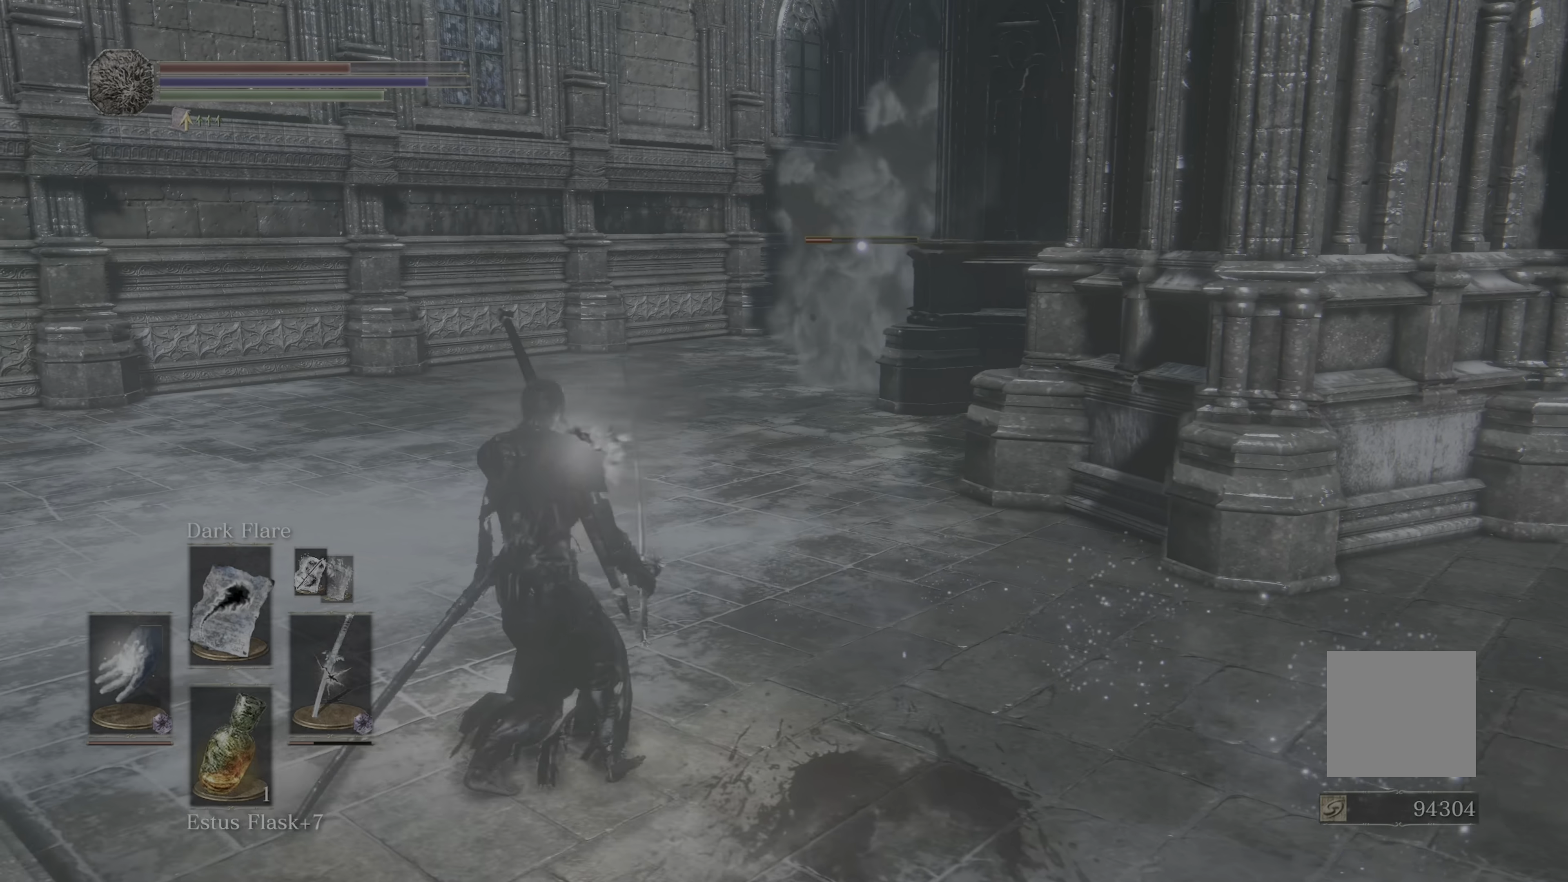
{"dt_ms": 500, "buttons": ["L1"], "left_stick": "center", "right_stick": "center", "events": [[83, "L1", "up"], [167, "L1", "down"], [283, "L1", "up"], [367, "L1", "down"], [433, "L1", "up"], [500, "L1", "down"]]}
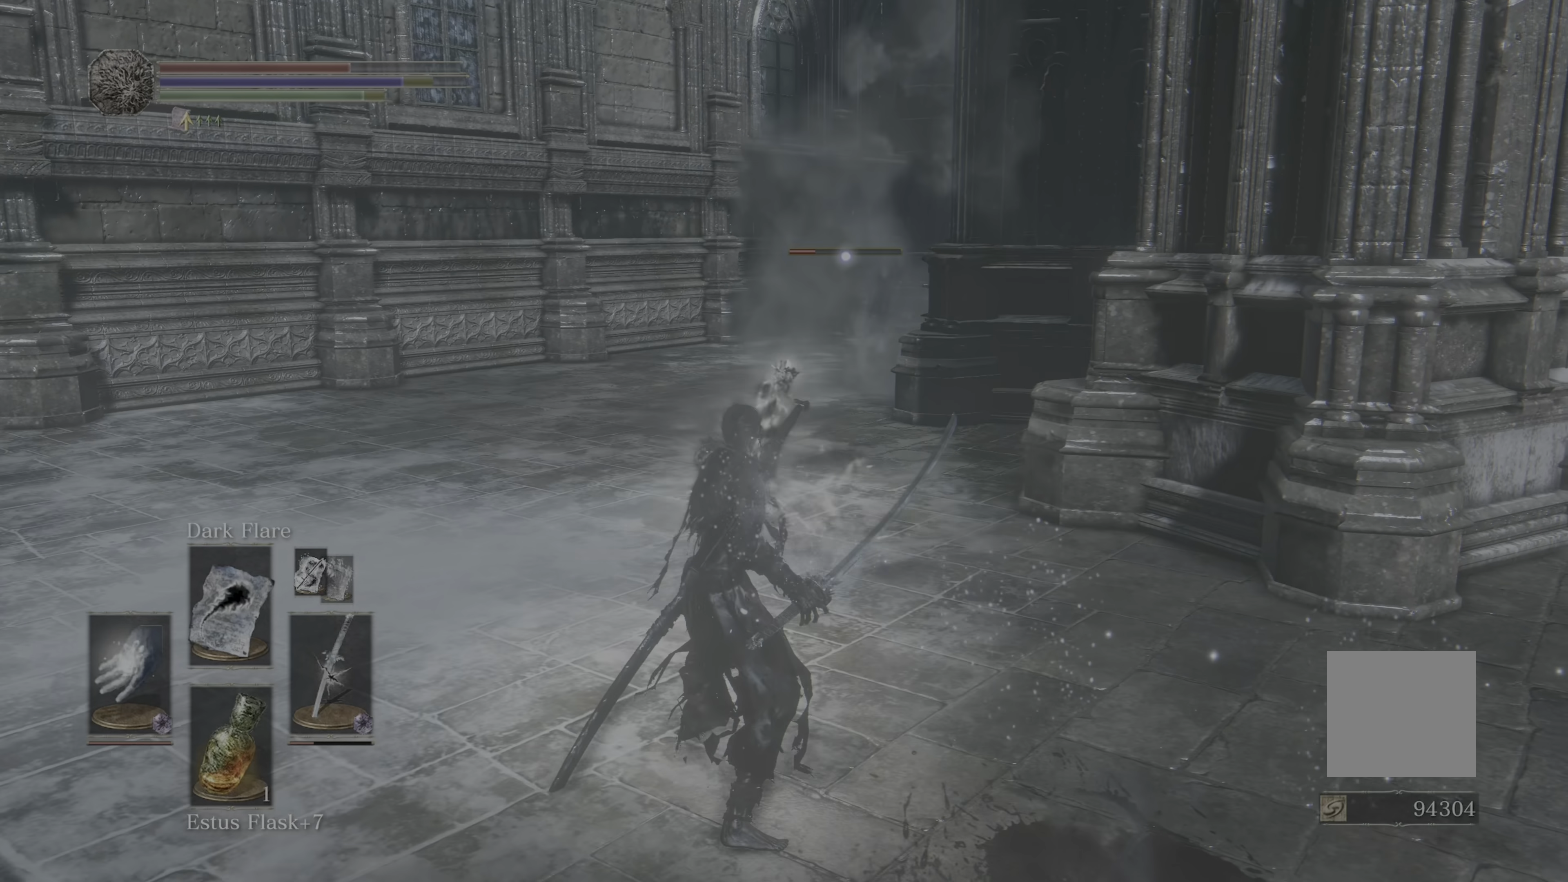
{"dt_ms": 500, "buttons": ["L1"], "left_stick": "center", "right_stick": "center", "events": [[83, "L1", "up"], [183, "L1", "down"], [250, "L1", "up"], [317, "L1", "down"], [417, "L1", "up"], [500, "L1", "down"]]}
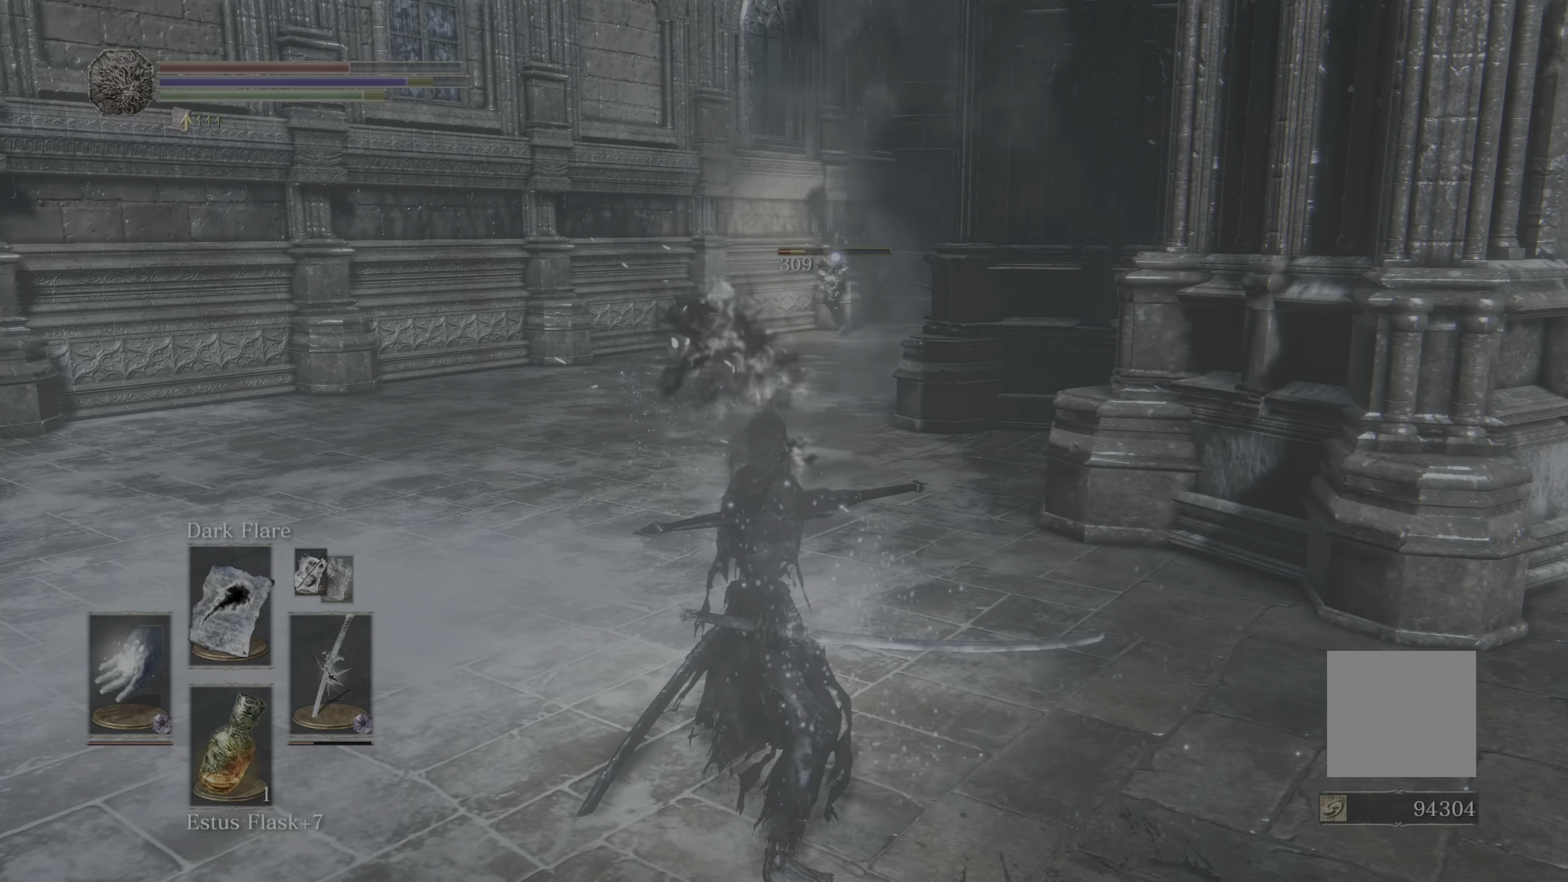
{"dt_ms": 500, "buttons": [], "left_stick": "center", "right_stick": "center", "events": [[83, "L1", "up"], [150, "L1", "down"], [233, "L1", "up"], [300, "L1", "down"], [450, "L1", "up"]]}
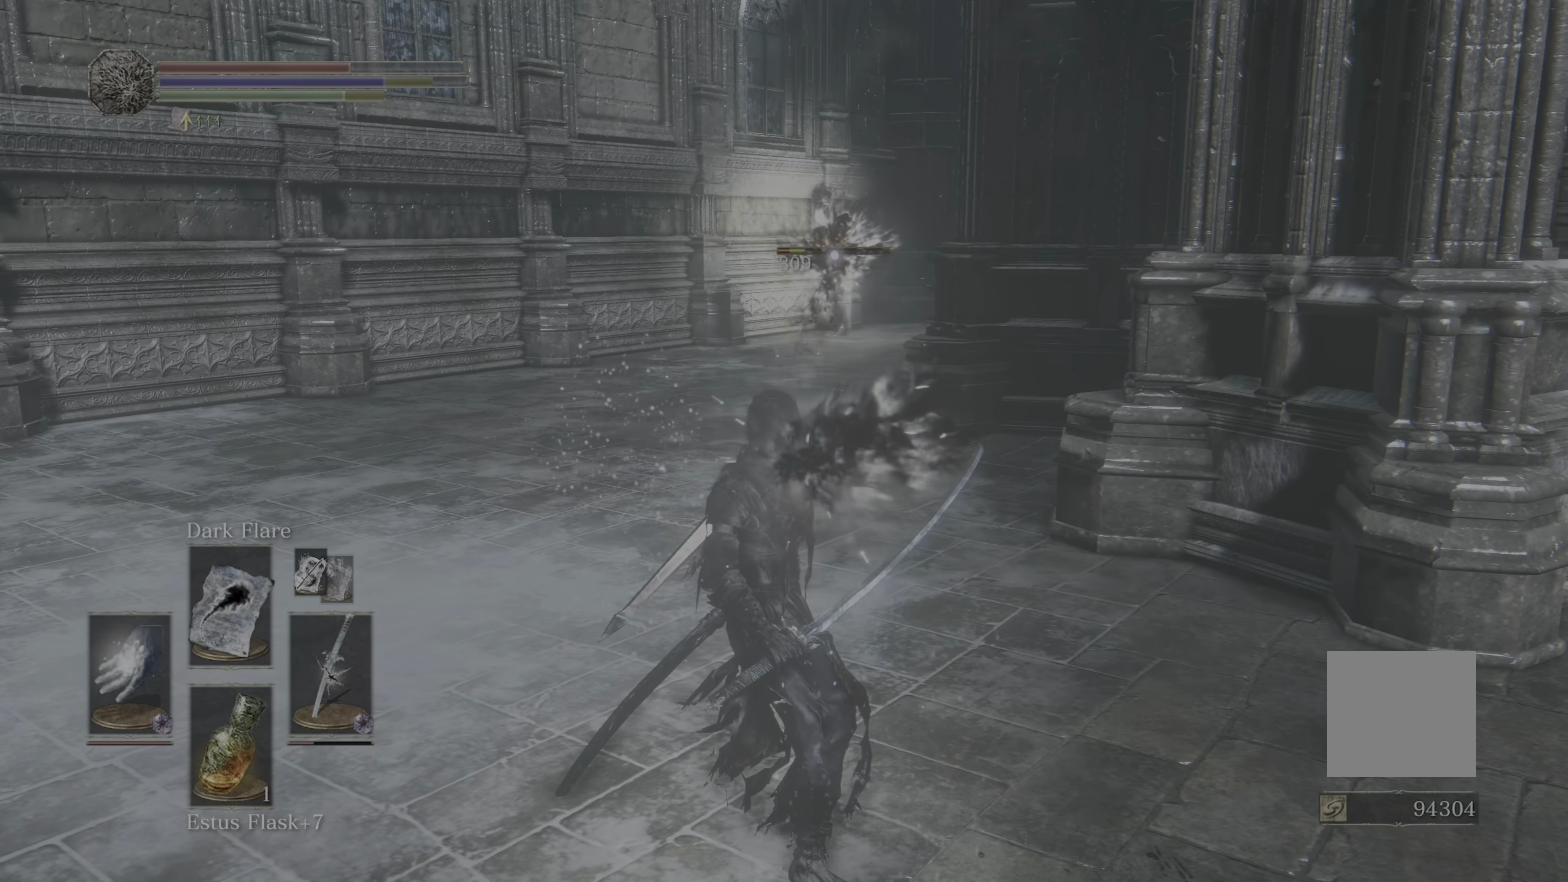
{"dt_ms": 500, "buttons": [], "left_stick": "right", "right_stick": "center", "events": [[167, "left_stick", "right"], [350, "B", "down"], [467, "B", "up"]]}